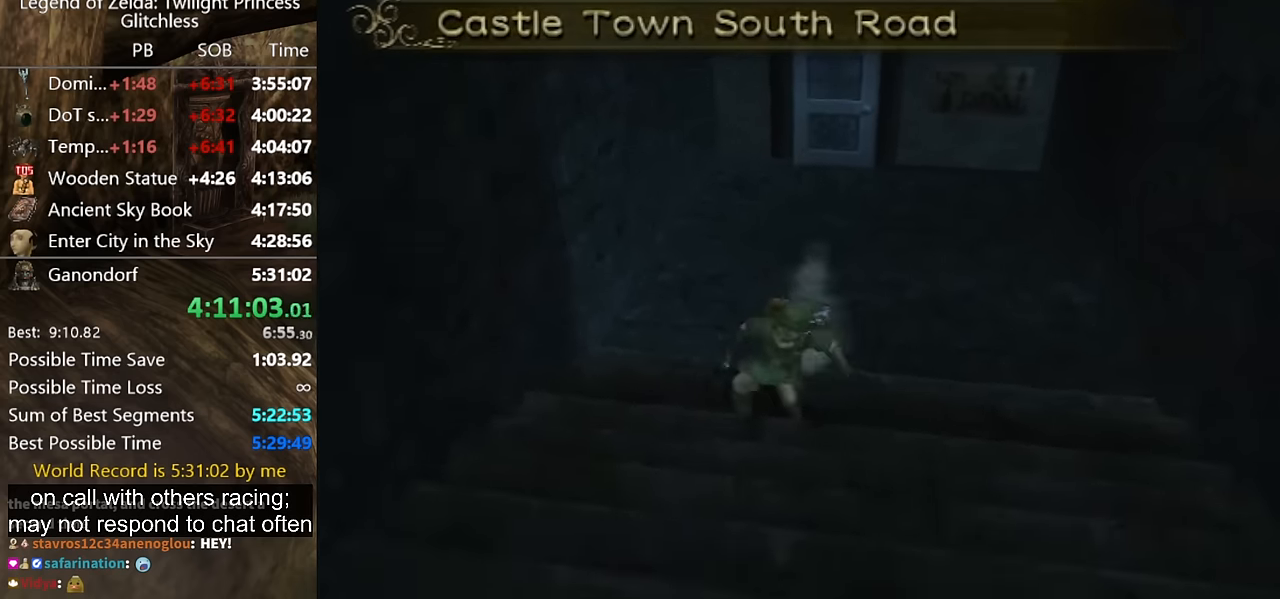
Gameplay with a controller (Nintendo layout); each line is a JSON object with the inputs held at the frame after it. "button_events" lists button changes between this image and that frame as [ms after this image, input, new state], when the widget could be followed in between (sticks are given only as held states). Not read: L2 L3 R1 R2 R3.
{"buttons": [], "left_stick": "down", "right_stick": "center", "button_events": [[67, "A", "down"], [134, "A", "up"], [300, "A", "down"], [367, "A", "up"]]}
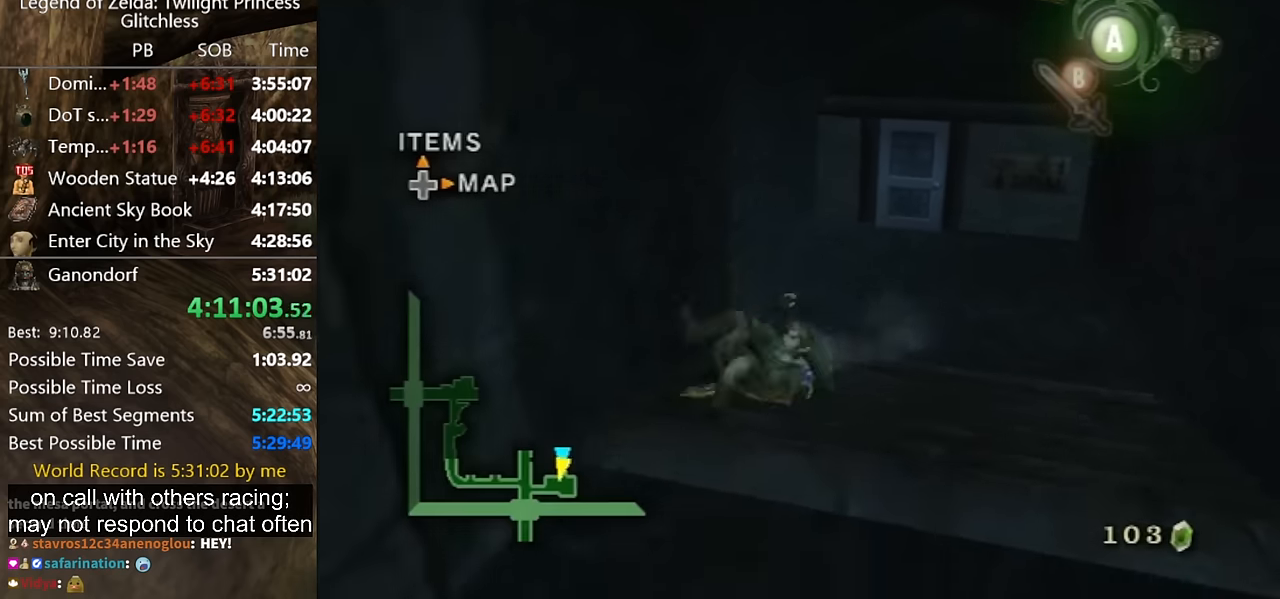
{"buttons": ["A"], "left_stick": "down-left", "right_stick": "center"}
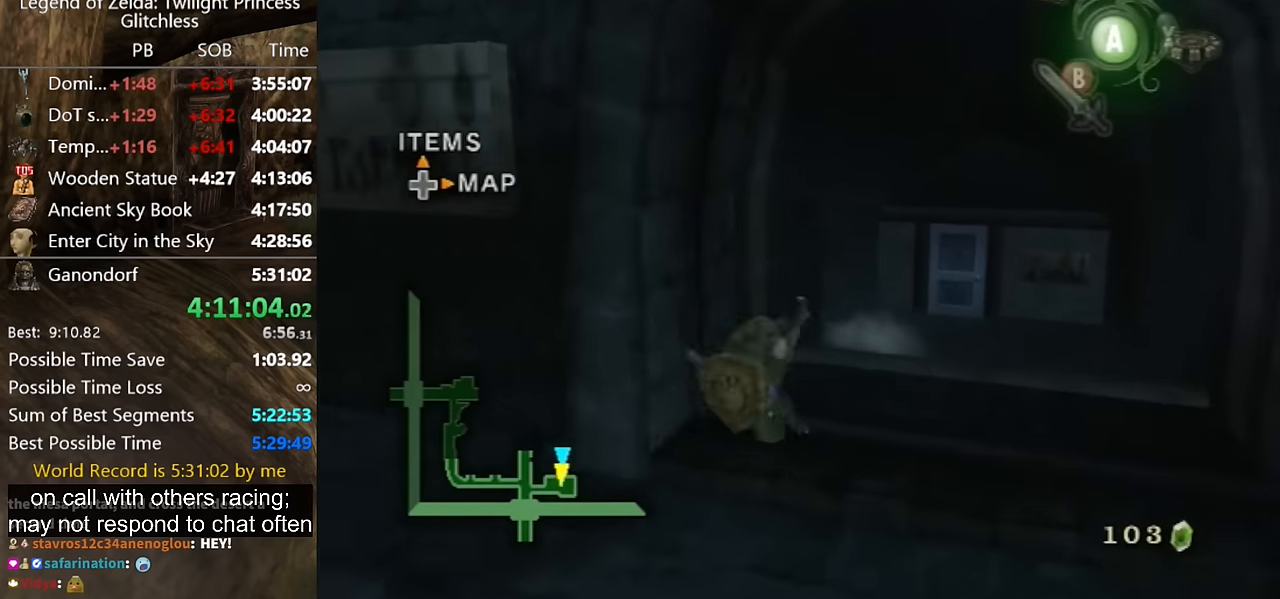
{"buttons": [], "left_stick": "left", "right_stick": "center", "button_events": [[34, "A", "up"]]}
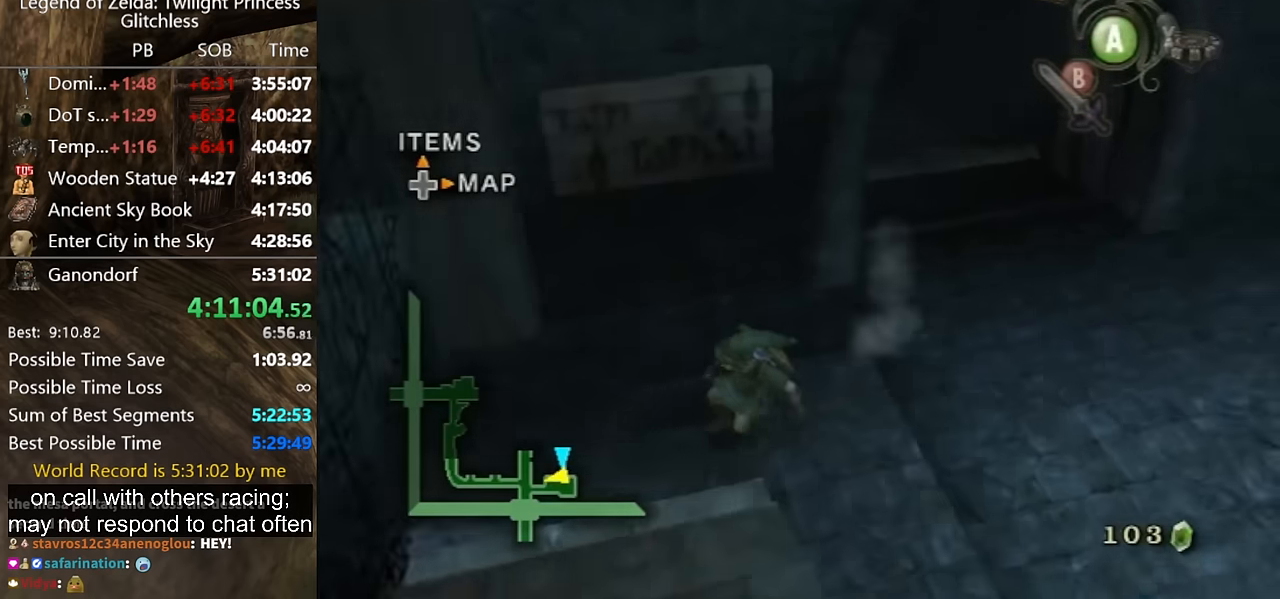
{"buttons": [], "left_stick": "down", "right_stick": "center", "button_events": []}
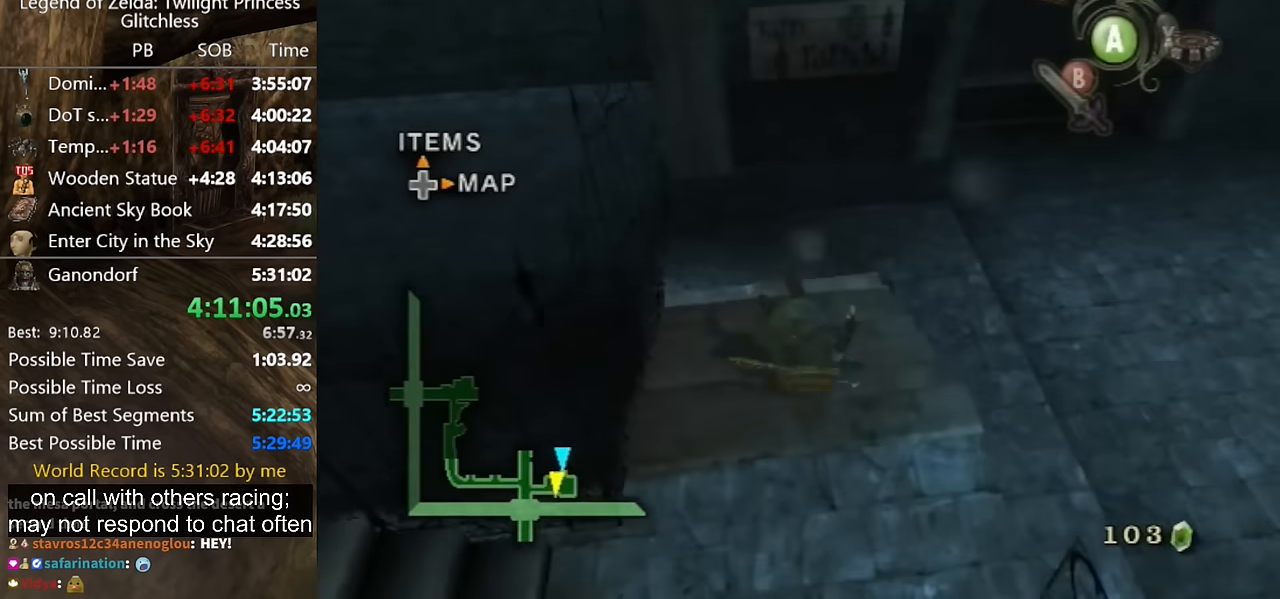
{"buttons": [], "left_stick": "down-left", "right_stick": "center", "button_events": []}
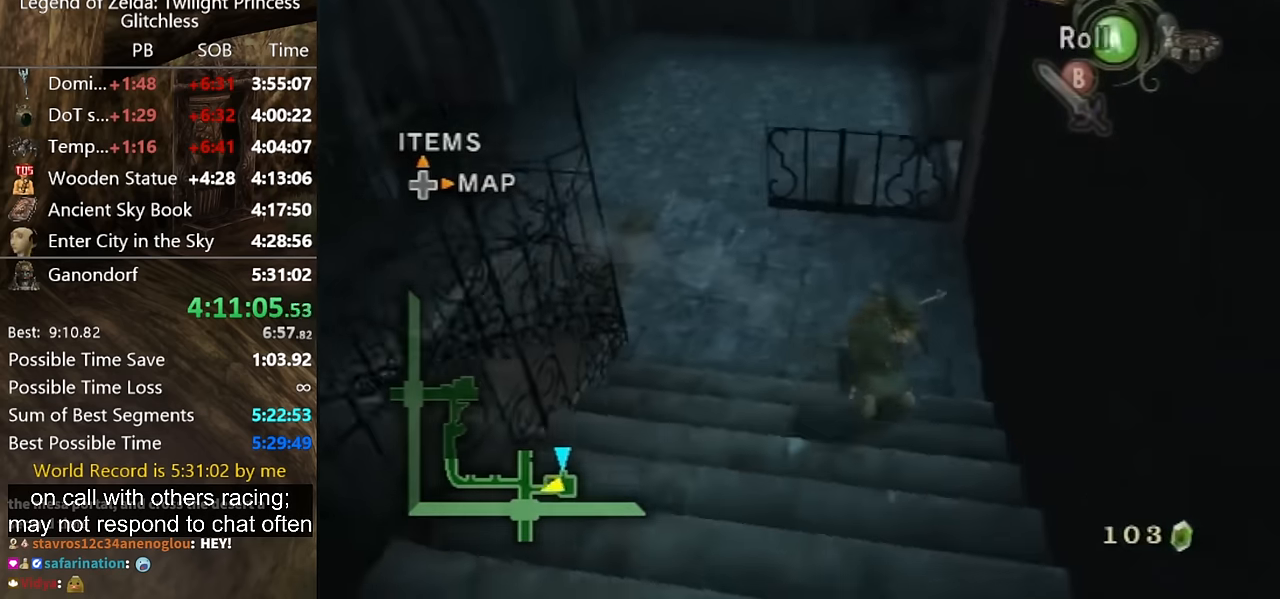
{"buttons": [], "left_stick": "down", "right_stick": "center", "button_events": [[67, "A", "down"], [234, "A", "up"]]}
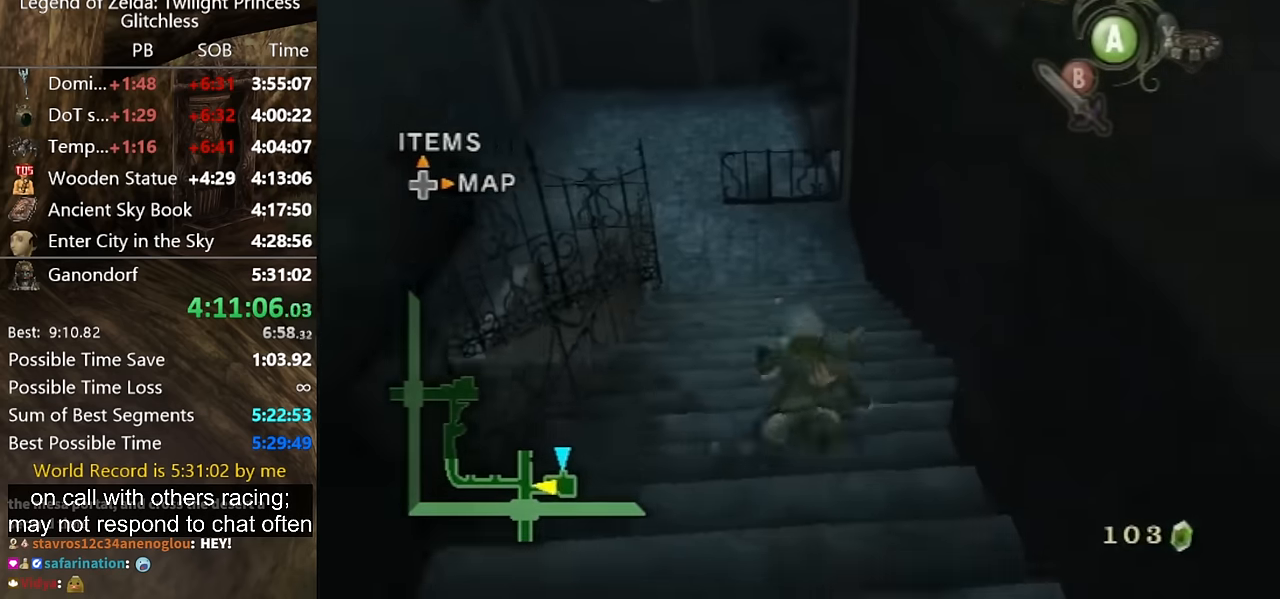
{"buttons": [], "left_stick": "down", "right_stick": "center", "button_events": [[267, "A", "down"], [434, "A", "up"]]}
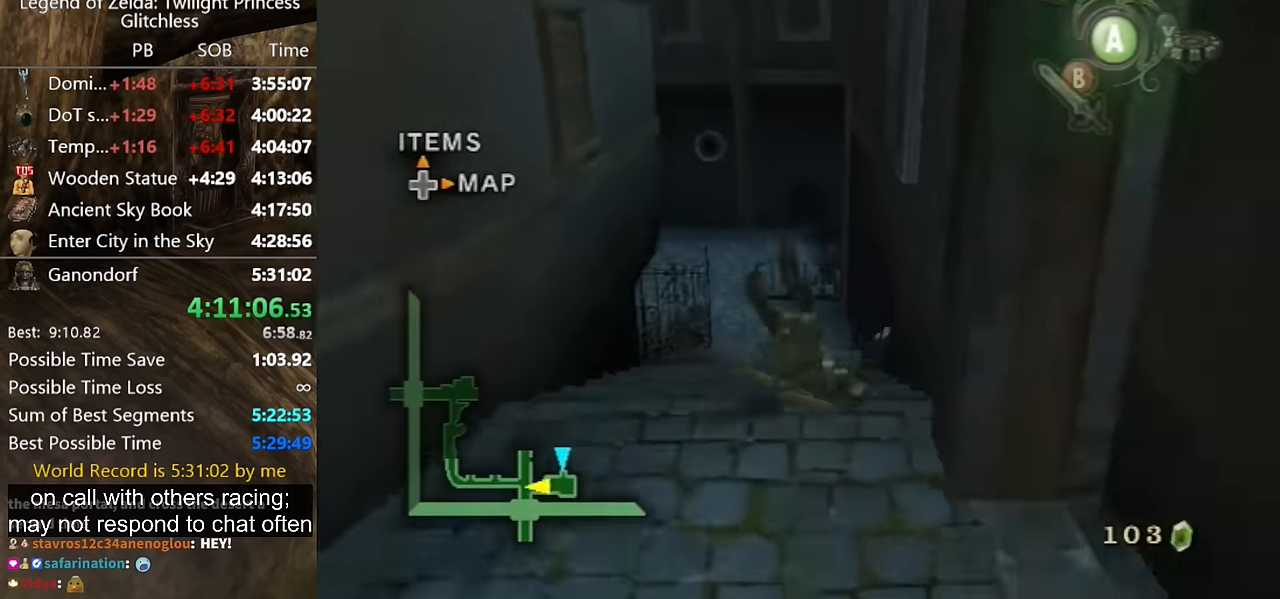
{"buttons": [], "left_stick": "down", "right_stick": "center", "button_events": []}
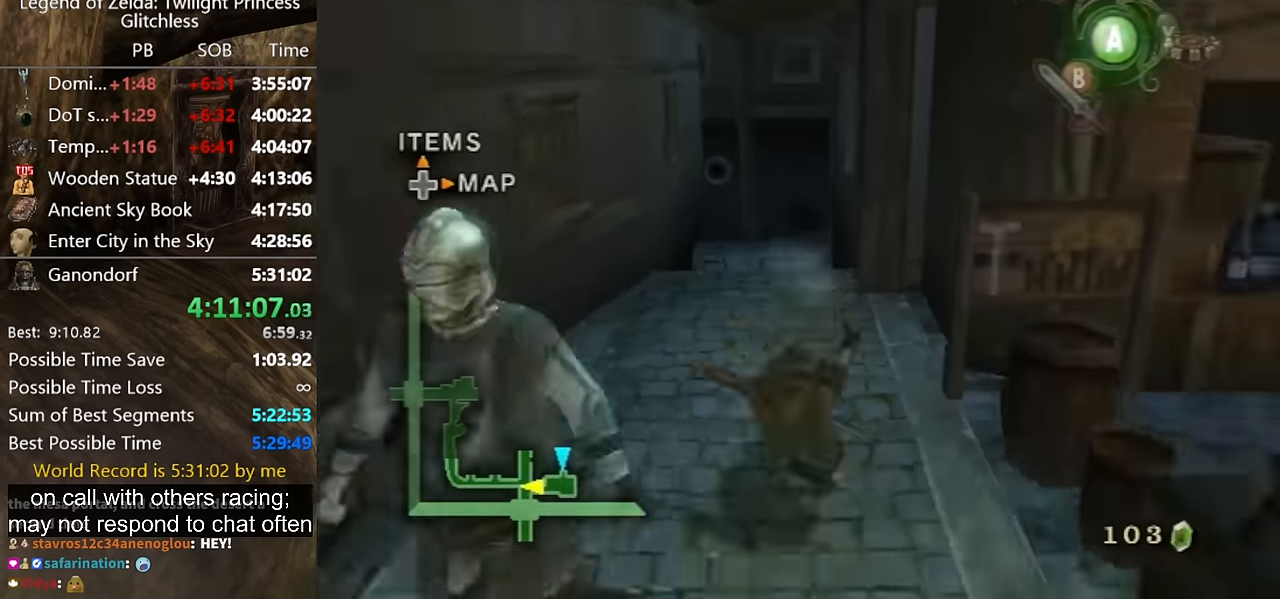
{"buttons": [], "left_stick": "left", "right_stick": "center", "button_events": []}
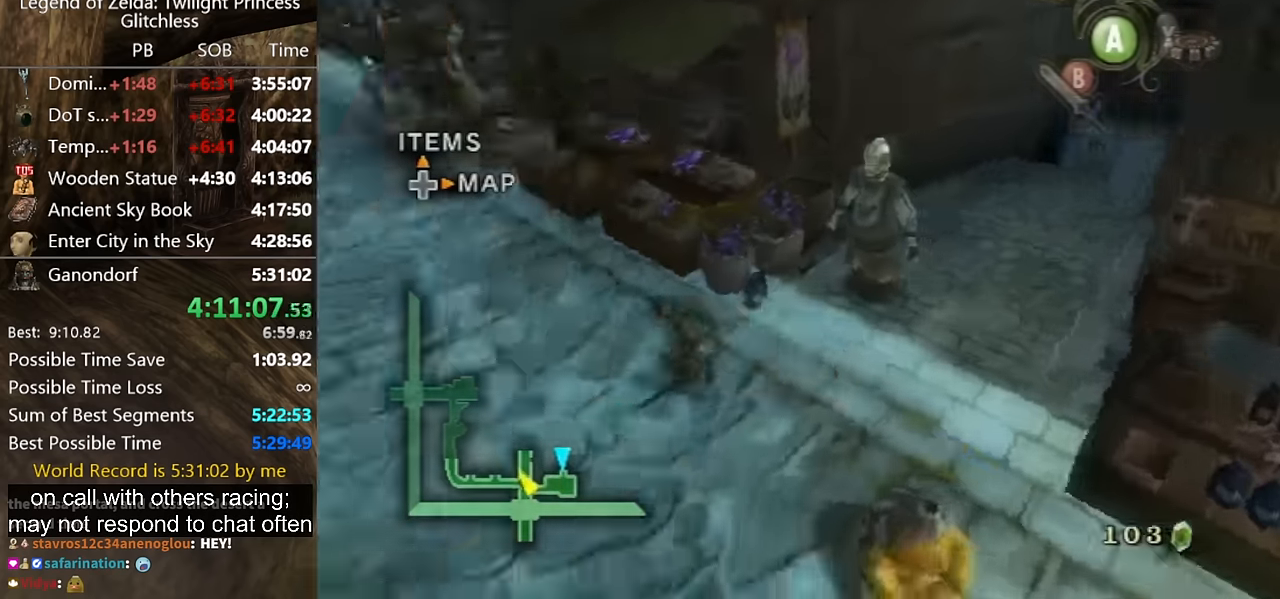
{"buttons": ["A"], "left_stick": "up", "right_stick": "center"}
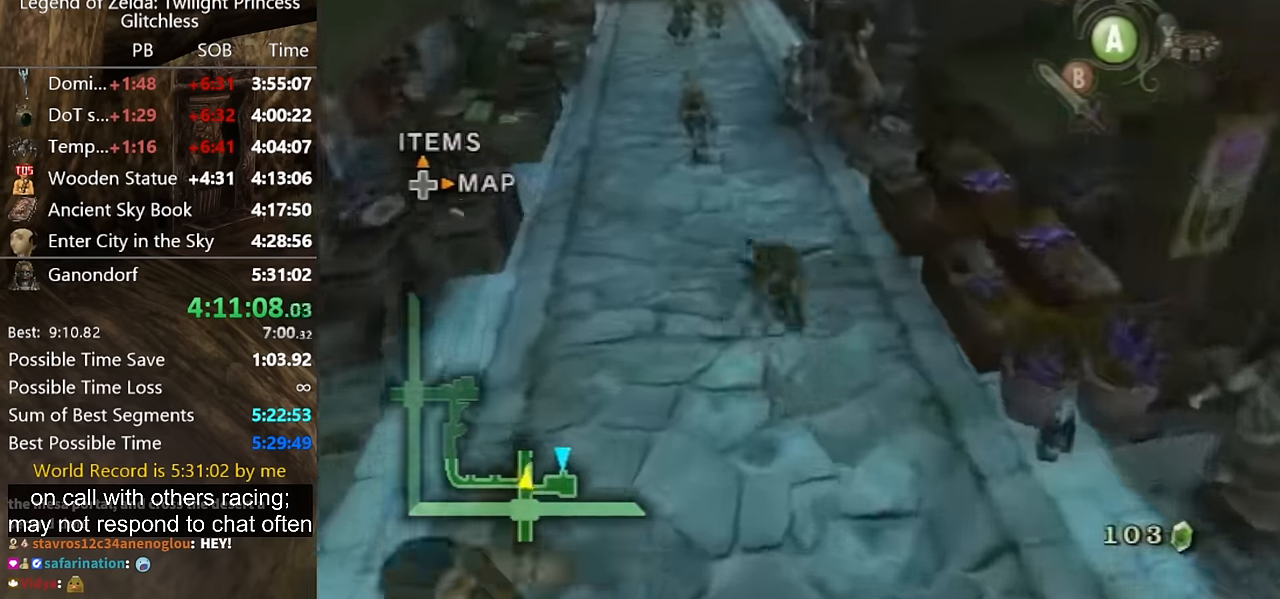
{"buttons": [], "left_stick": "up", "right_stick": "center"}
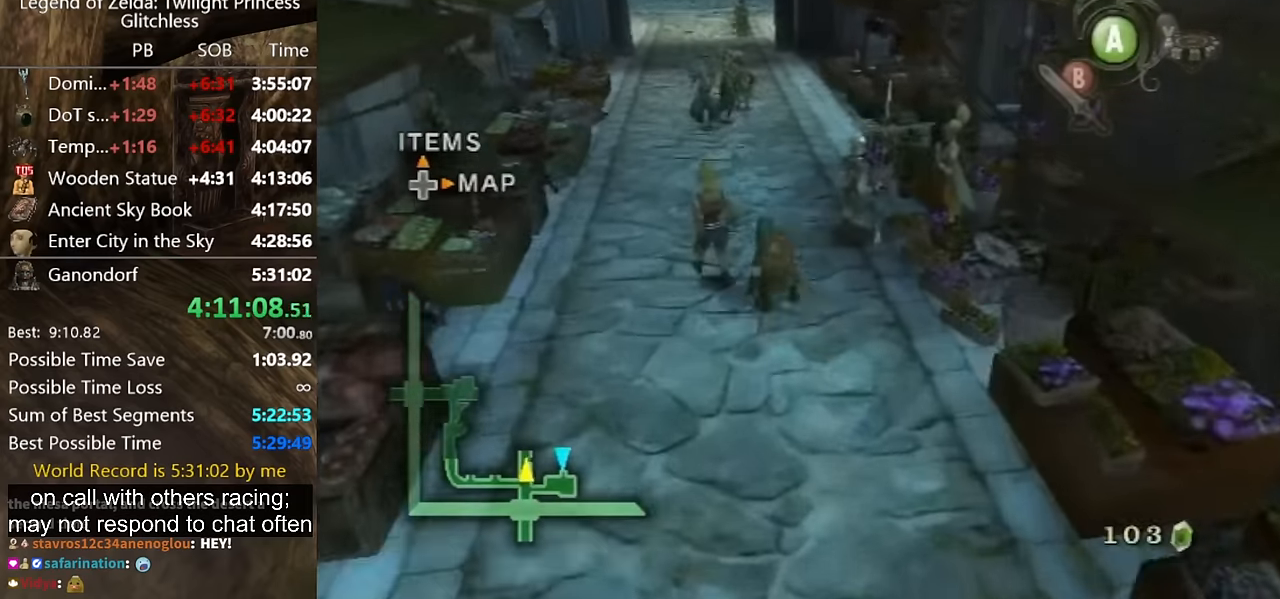
{"buttons": [], "left_stick": "up", "right_stick": "center", "button_events": [[167, "A", "down"], [234, "A", "up"]]}
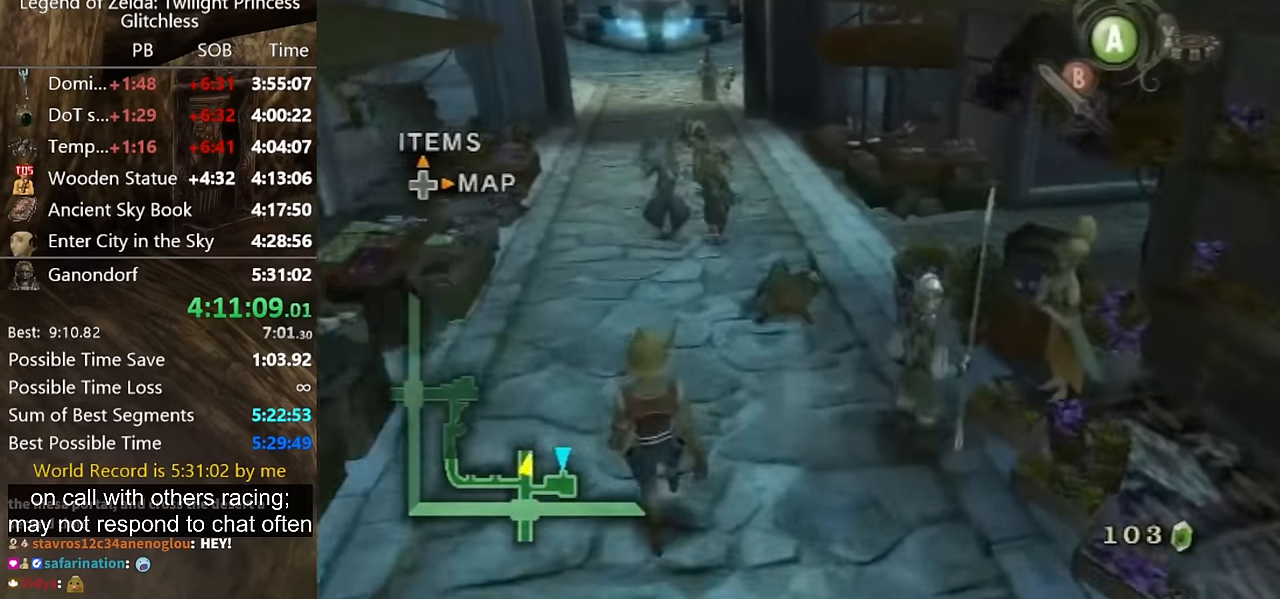
{"buttons": [], "left_stick": "up-right", "right_stick": "center", "button_events": [[400, "A", "down"], [467, "A", "up"]]}
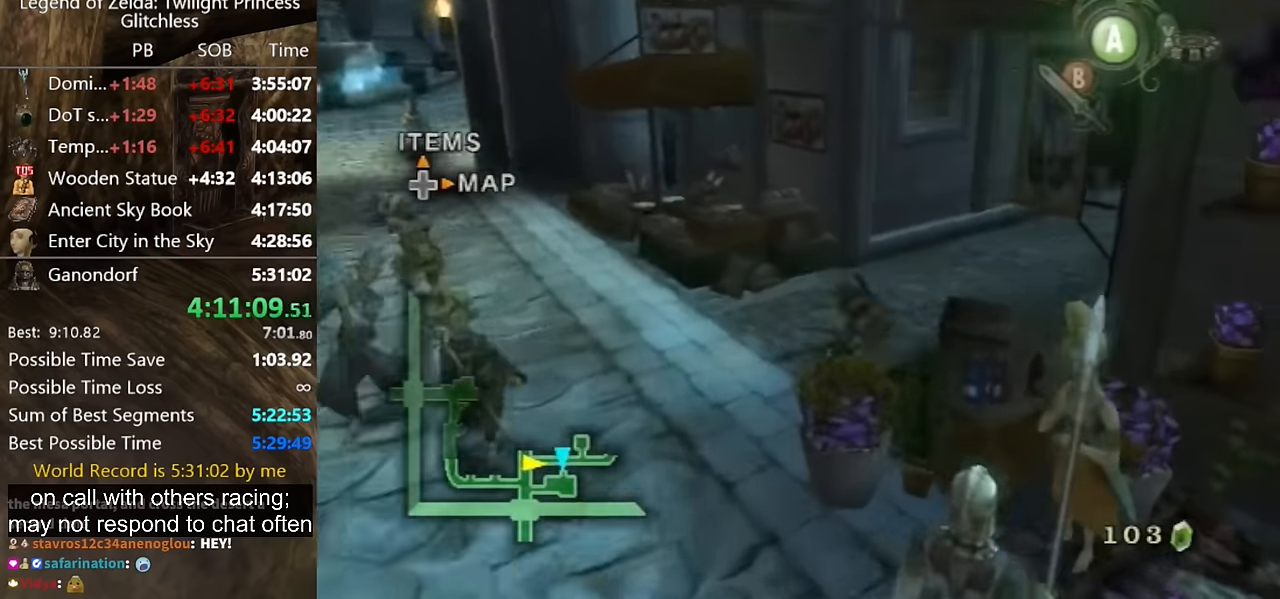
{"buttons": ["A"], "left_stick": "up-right", "right_stick": "center", "button_events": [[500, "A", "down"]]}
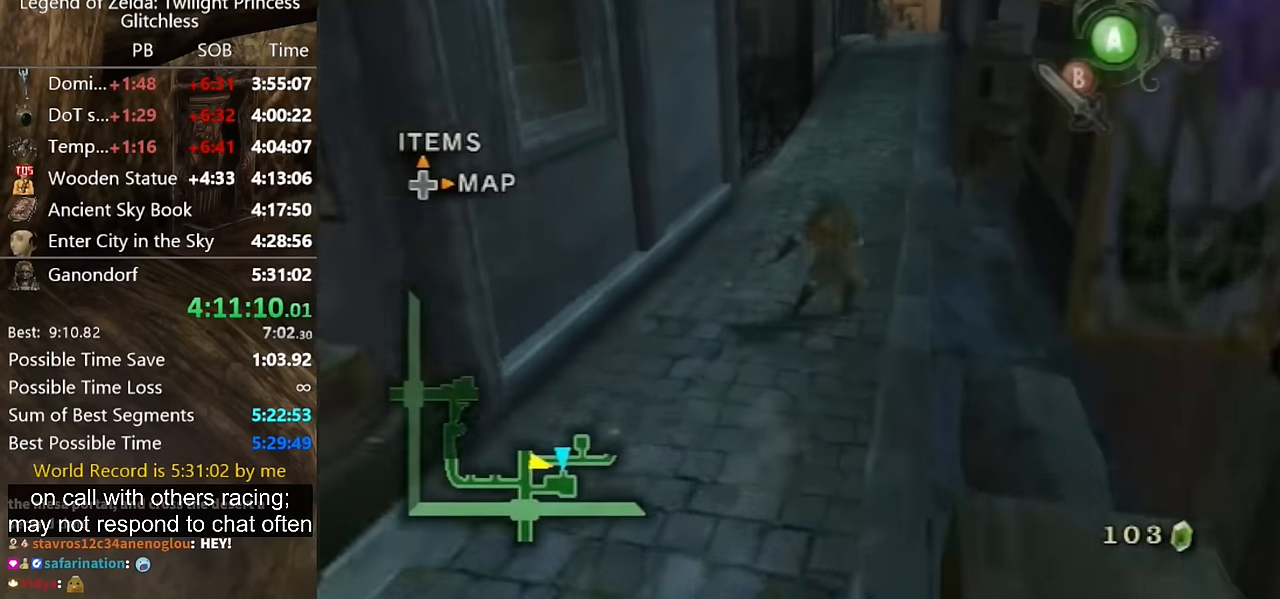
{"buttons": [], "left_stick": "up", "right_stick": "center", "button_events": [[67, "A", "up"], [134, "A", "down"], [200, "A", "up"]]}
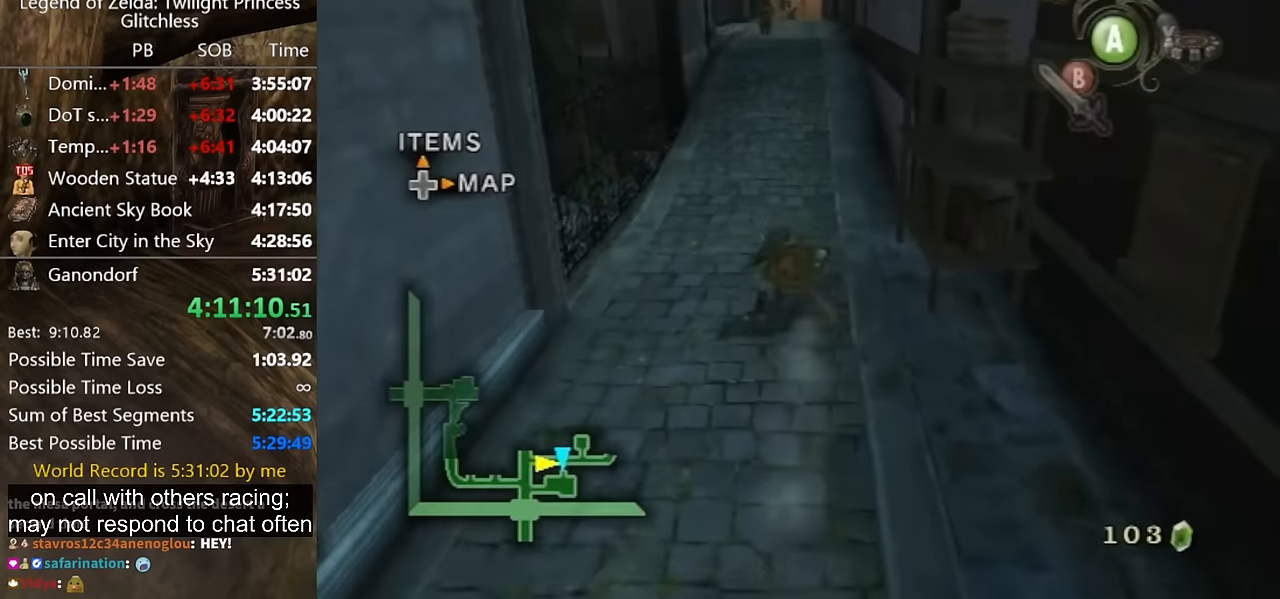
{"buttons": [], "left_stick": "up", "right_stick": "center", "button_events": []}
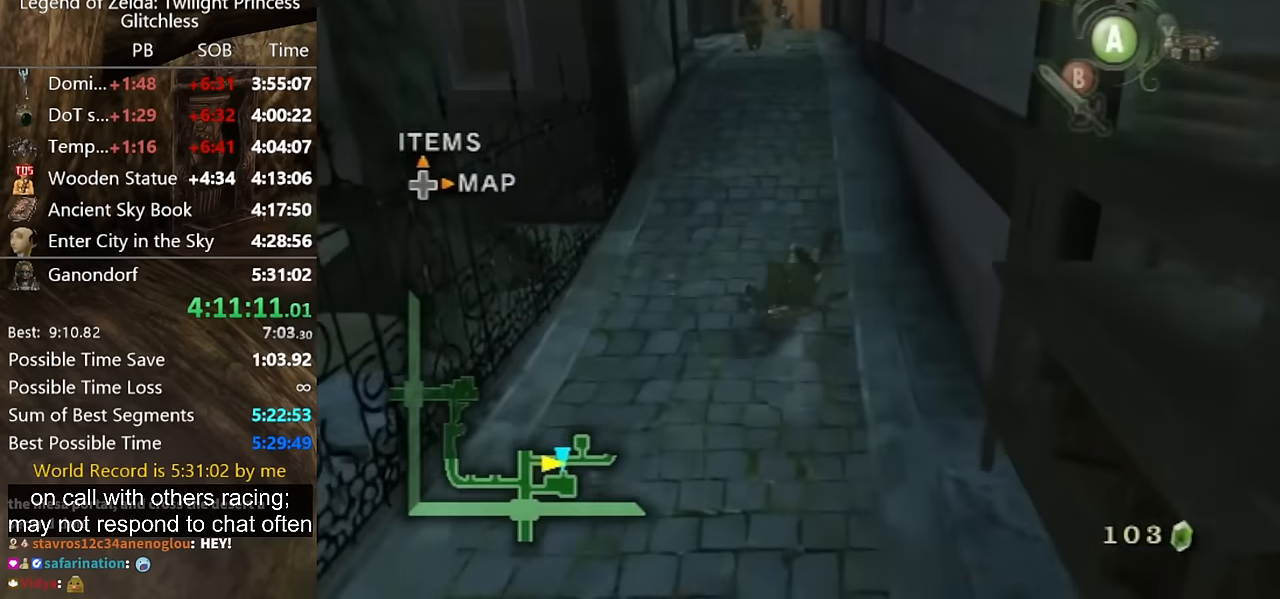
{"buttons": [], "left_stick": "up", "right_stick": "center", "button_events": []}
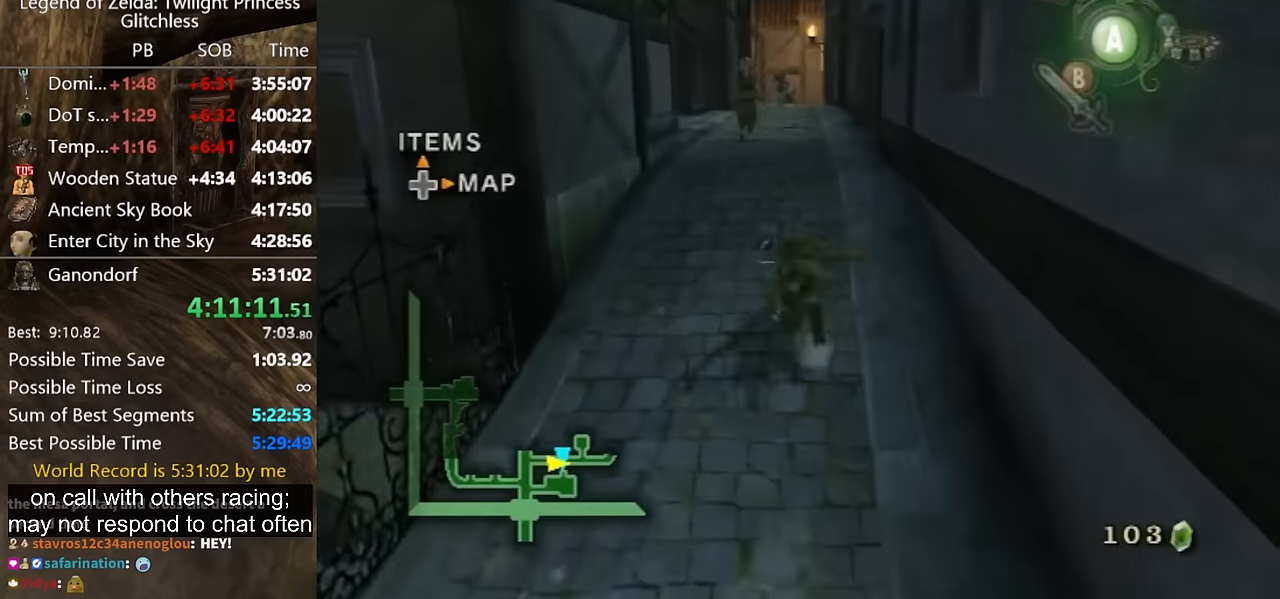
{"buttons": [], "left_stick": "up", "right_stick": "center", "button_events": []}
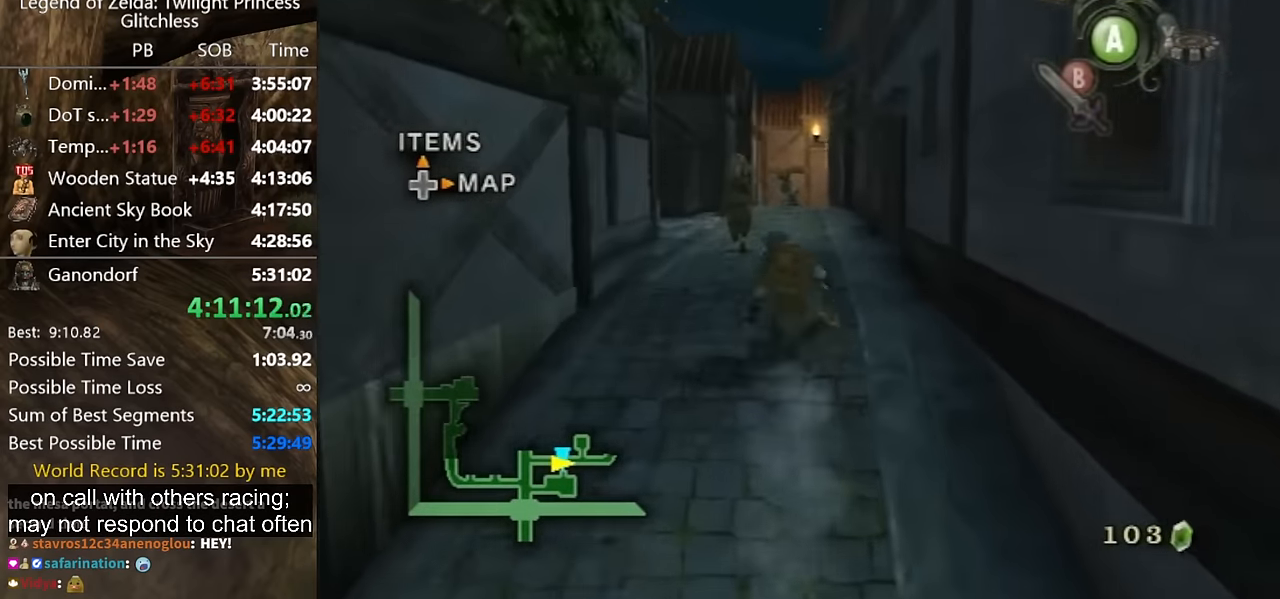
{"buttons": [], "left_stick": "up", "right_stick": "center", "button_events": []}
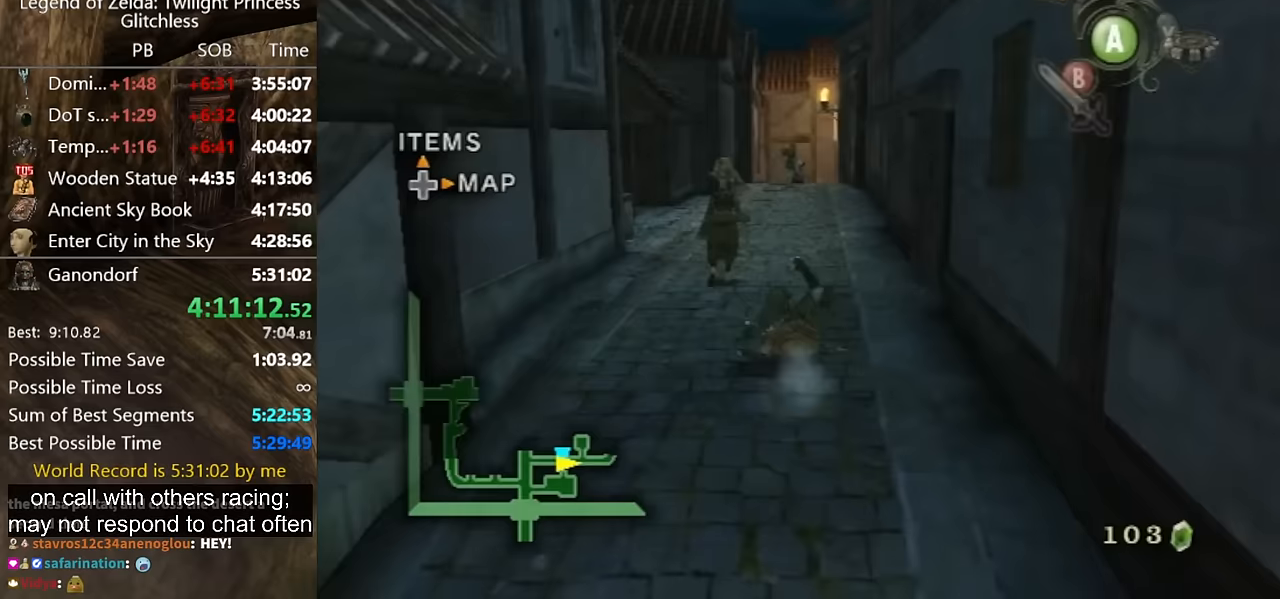
{"buttons": [], "left_stick": "up", "right_stick": "center", "button_events": []}
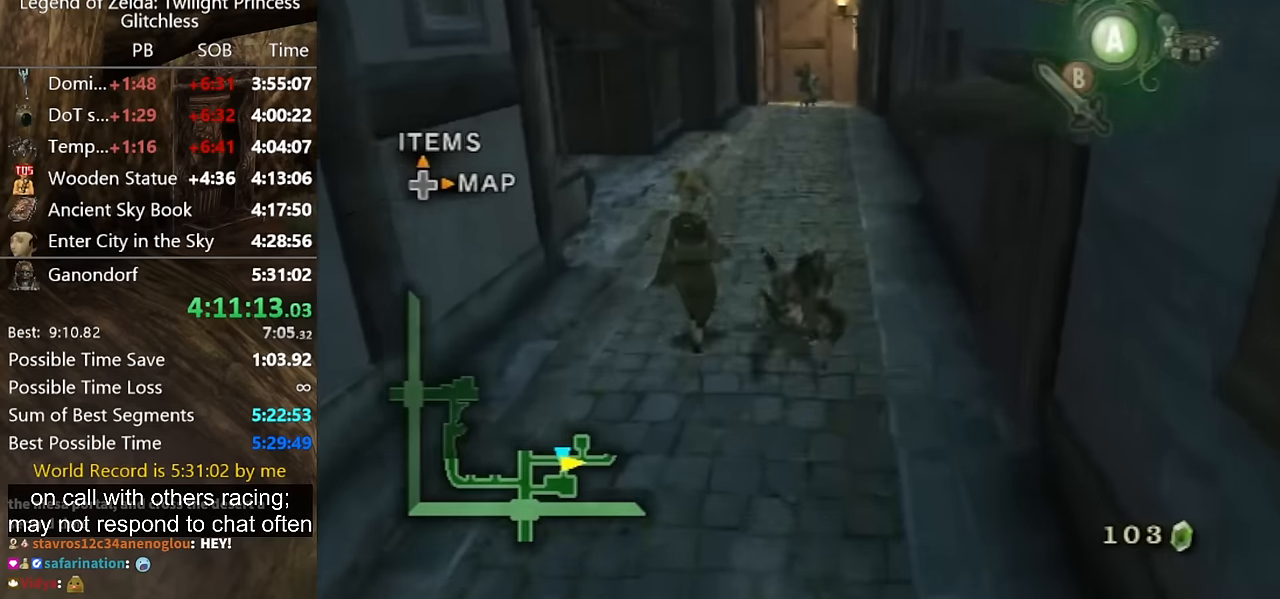
{"buttons": [], "left_stick": "up", "right_stick": "center", "button_events": []}
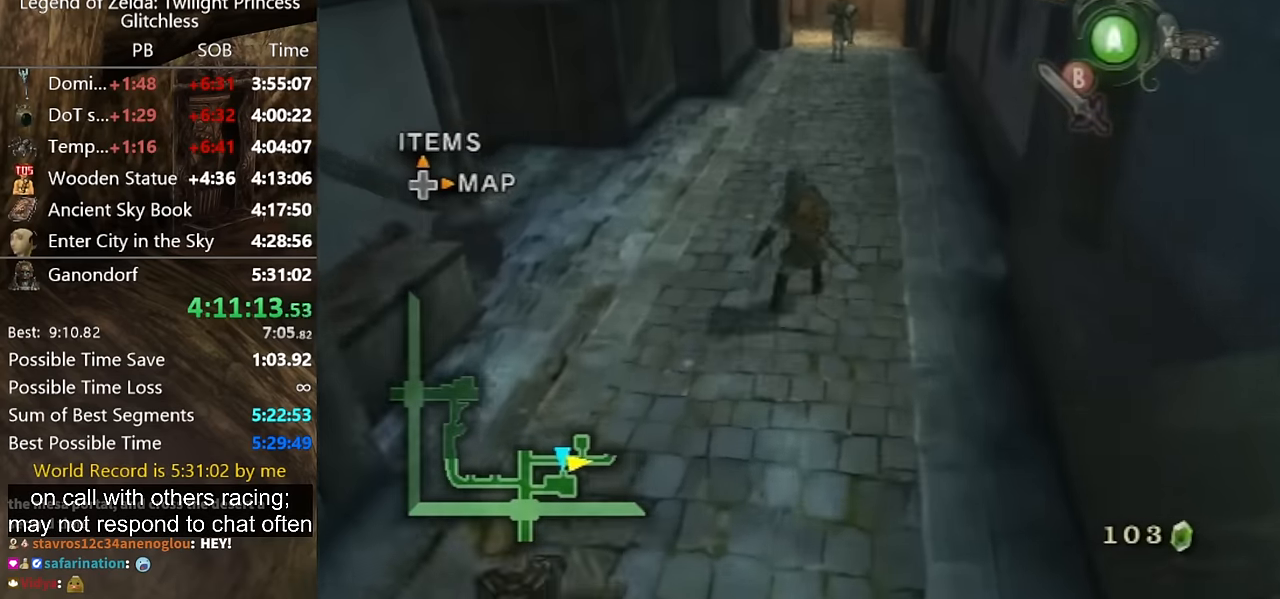
{"buttons": [], "left_stick": "up-right", "right_stick": "center", "button_events": [[133, "A", "down"], [200, "A", "up"]]}
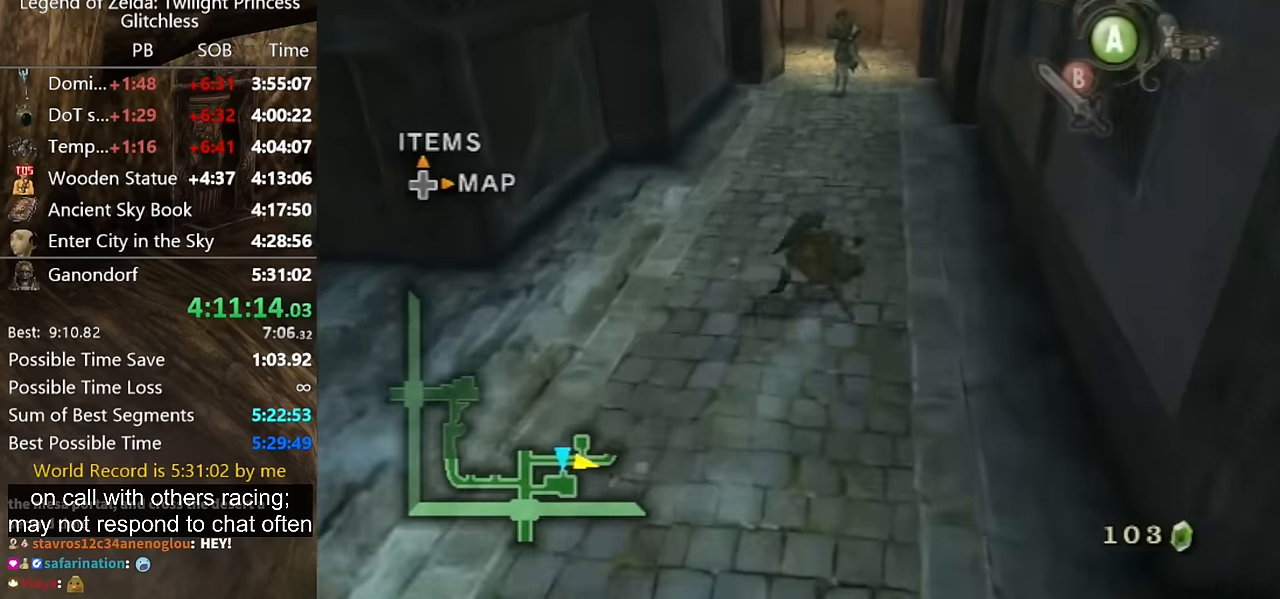
{"buttons": [], "left_stick": "up", "right_stick": "center", "button_events": [[300, "A", "down"], [367, "A", "up"]]}
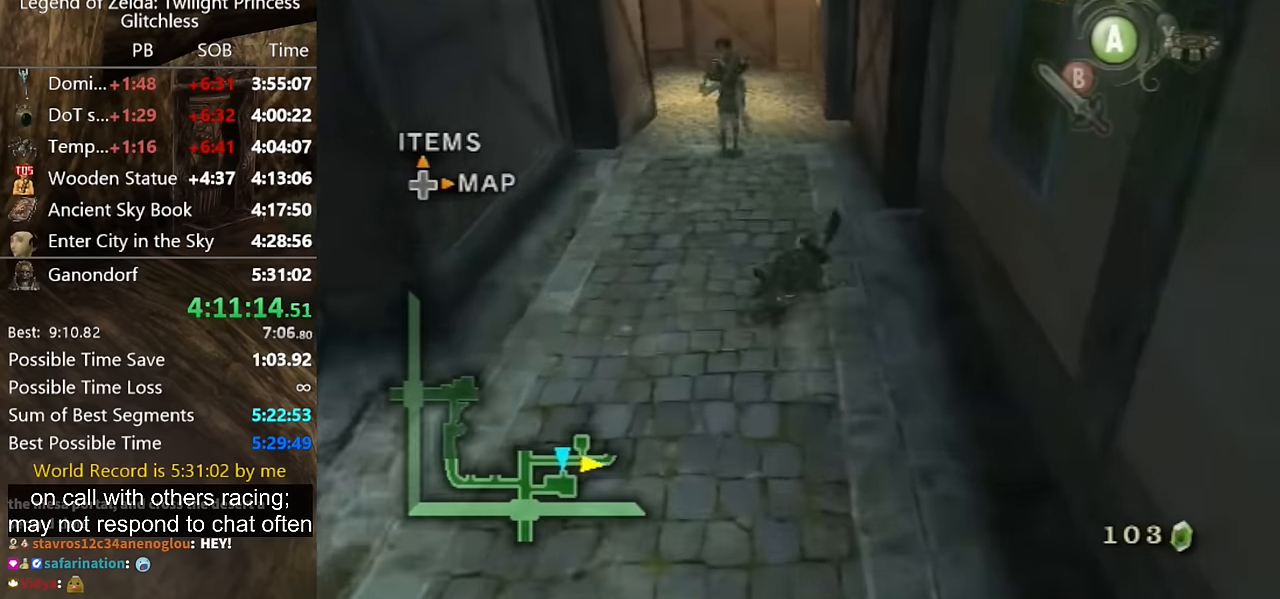
{"buttons": [], "left_stick": "up", "right_stick": "center", "button_events": [[333, "A", "down"], [400, "A", "up"]]}
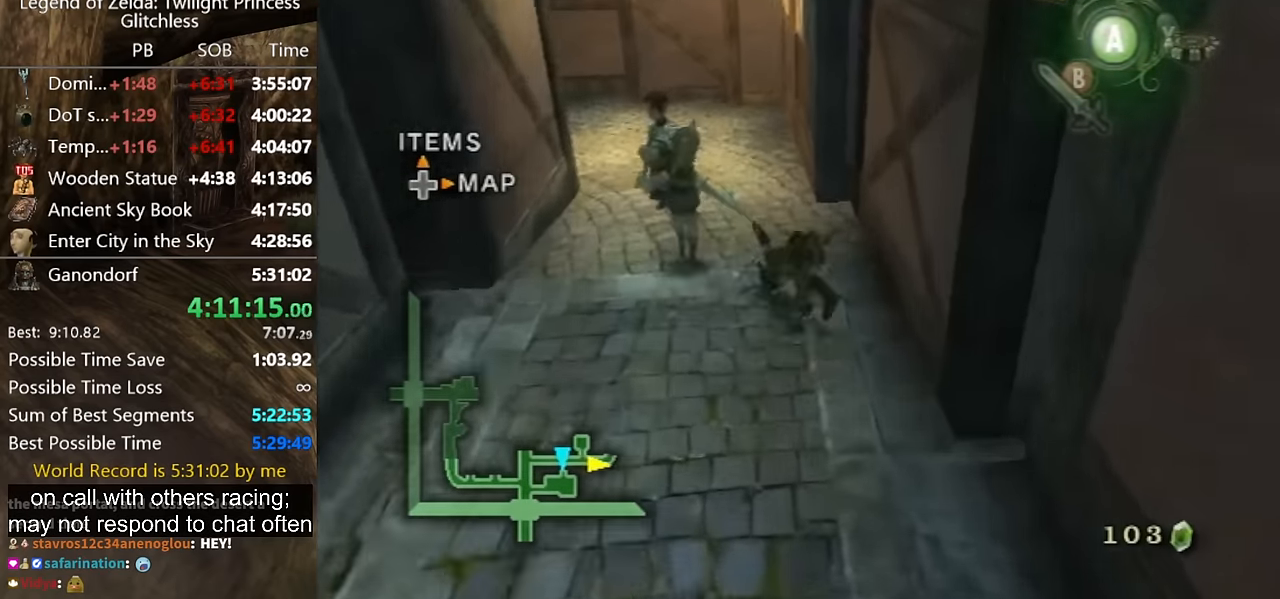
{"buttons": ["A"], "left_stick": "up", "right_stick": "center", "button_events": [[467, "A", "down"]]}
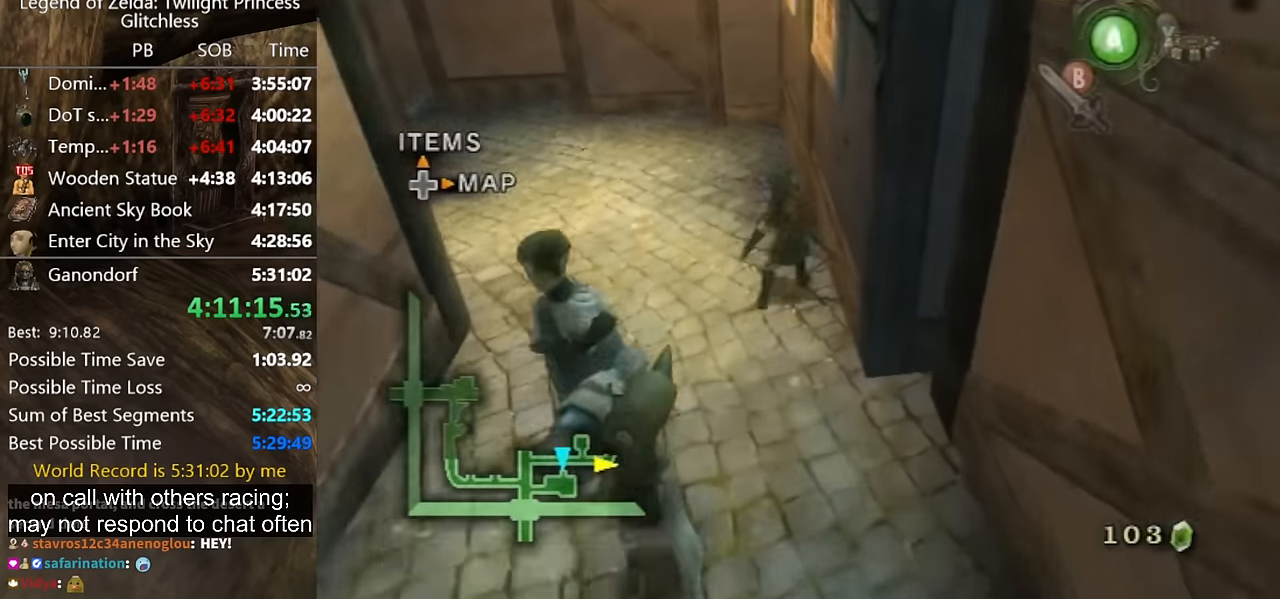
{"buttons": [], "left_stick": "up", "right_stick": "center", "button_events": [[33, "A", "up"], [100, "A", "down"], [167, "A", "up"]]}
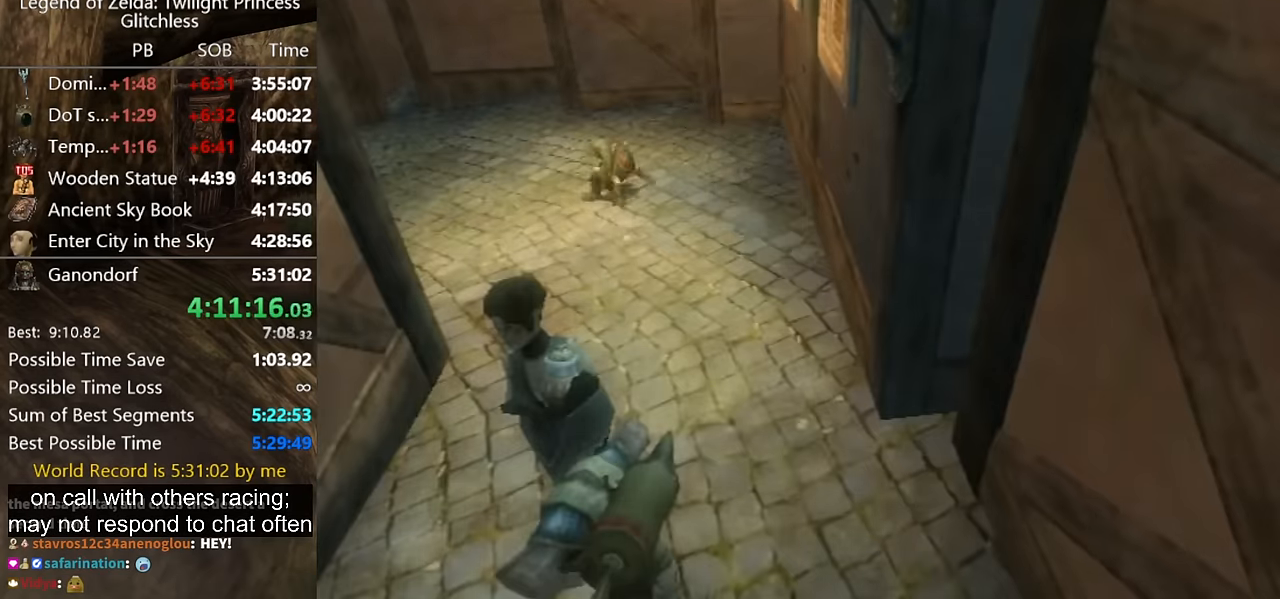
{"buttons": [], "left_stick": "up", "right_stick": "center", "button_events": []}
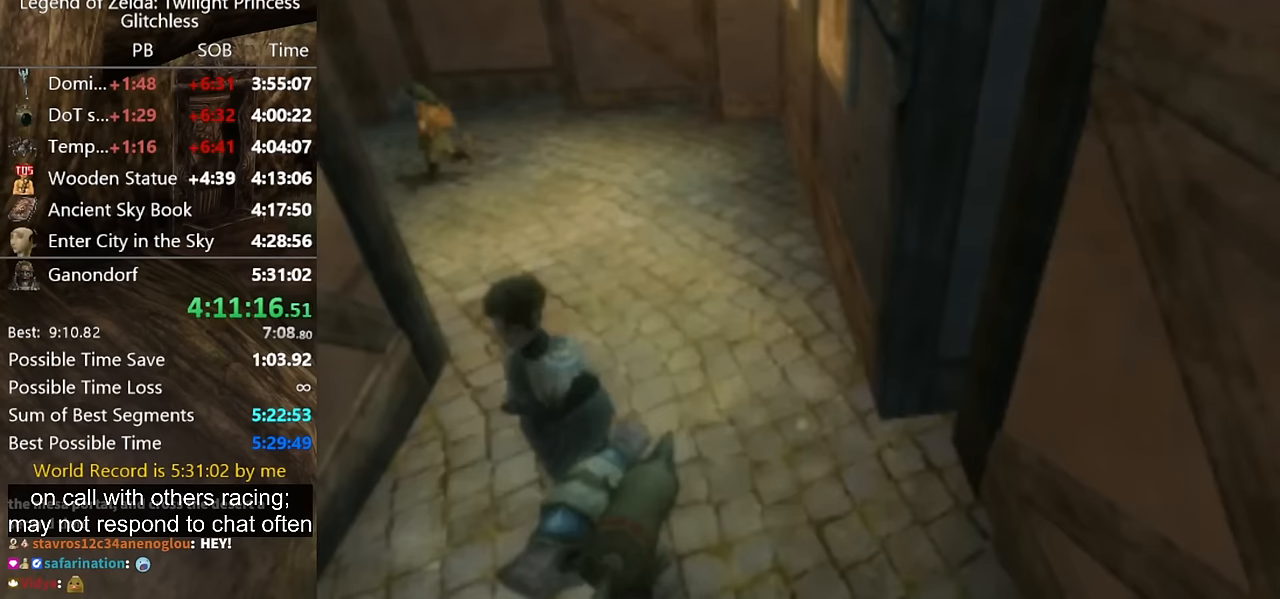
{"buttons": [], "left_stick": "up", "right_stick": "center", "button_events": []}
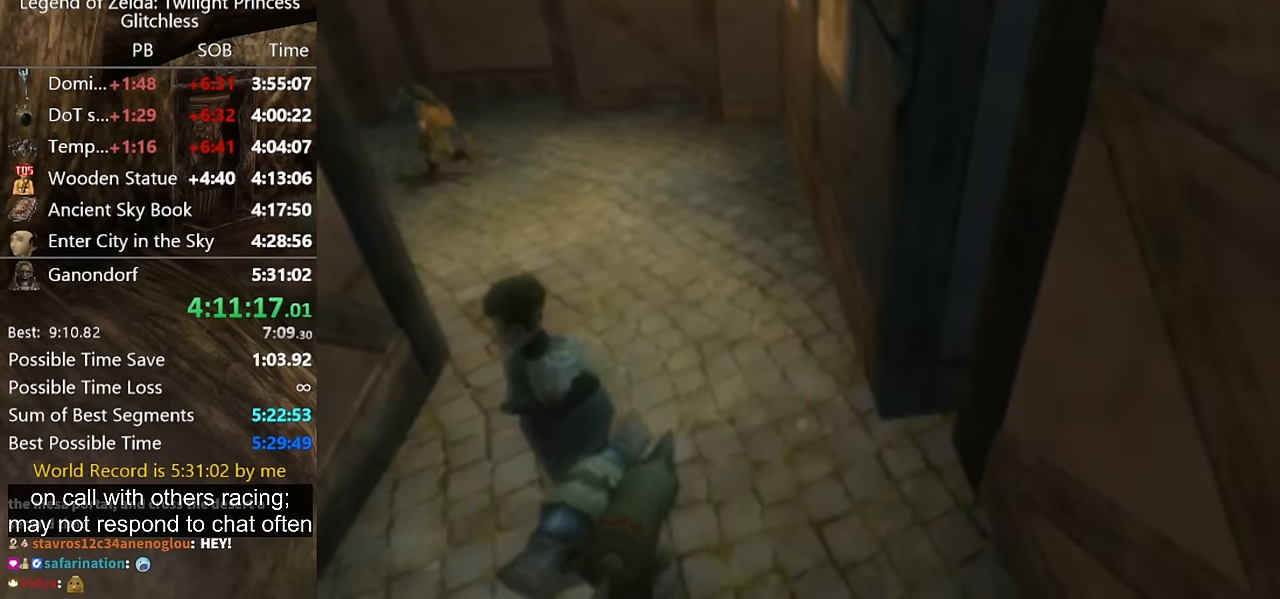
{"buttons": [], "left_stick": "center", "right_stick": "center", "button_events": []}